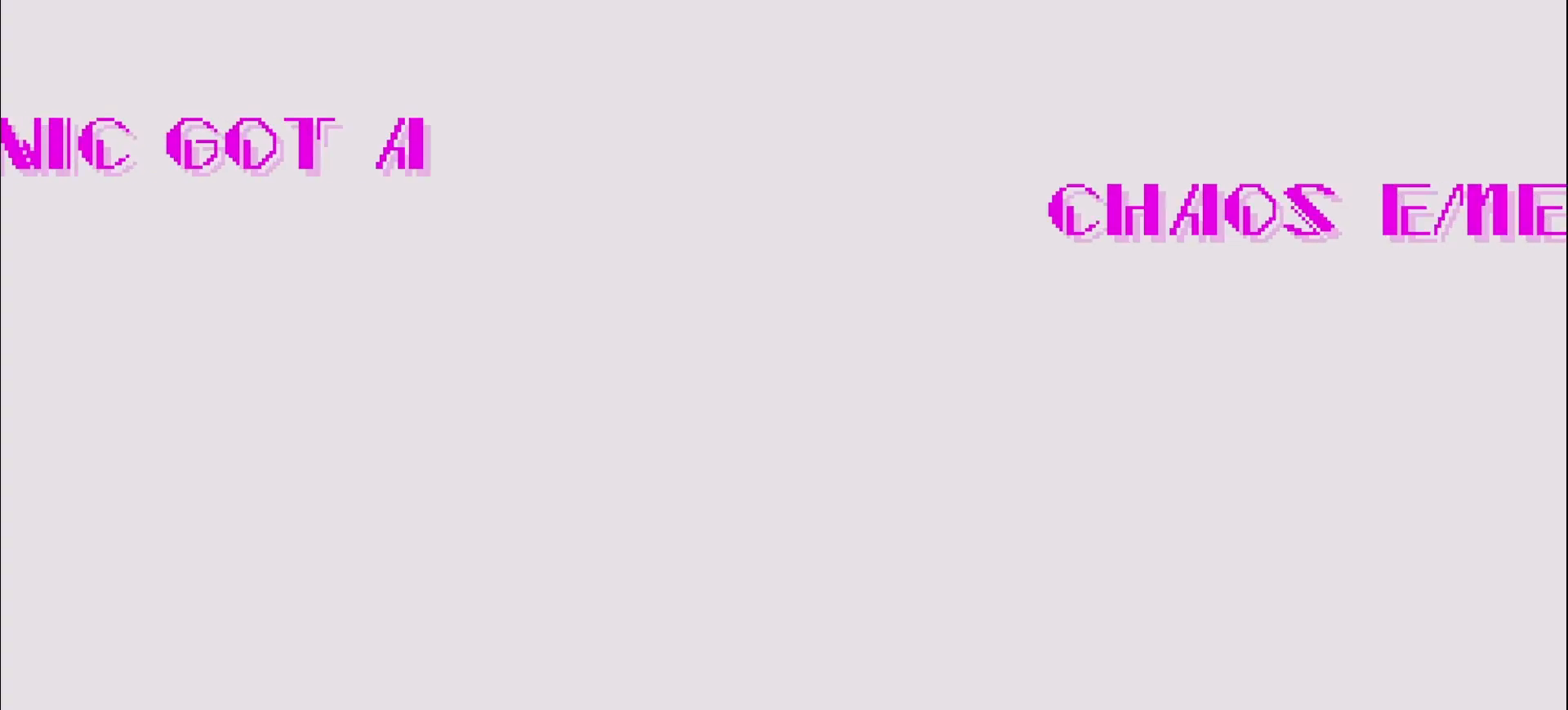
Gameplay with a controller (Xbox layout); each line is a JSON object with the inputs held at the frame after it. "events" lists button and stick changes between this image and that frame as [ms after this image, input, new state], when the widget could be followed in between. Not read: DPAD_DOWN DPAD_LEFT DPAD_RIGHT DPAD_UP L3 R3 right_stick.
{"buttons": ["R1"], "left_stick": "center", "events": [[367, "R1", "down"], [417, "R1", "up"], [483, "R1", "down"]]}
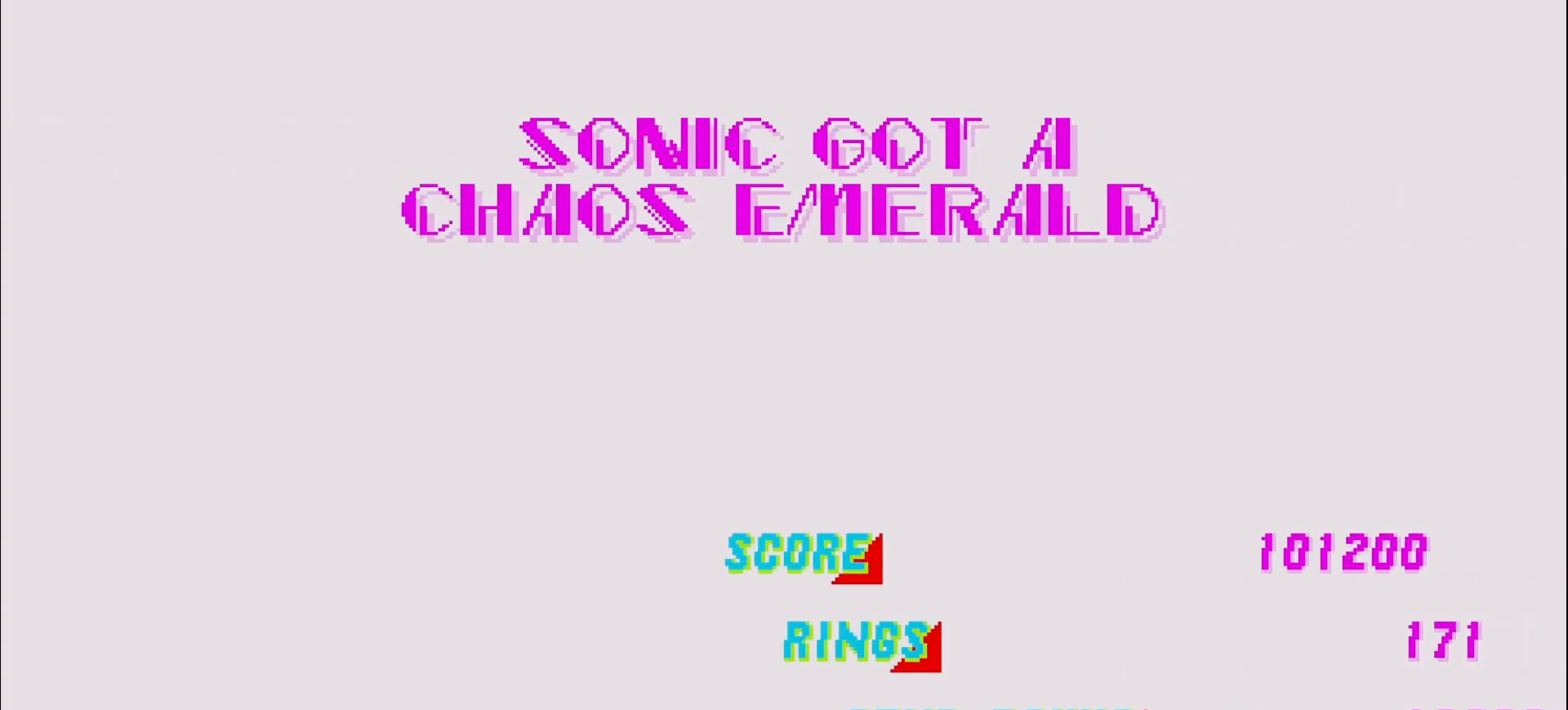
{"buttons": [], "left_stick": "center", "events": [[83, "R1", "up"]]}
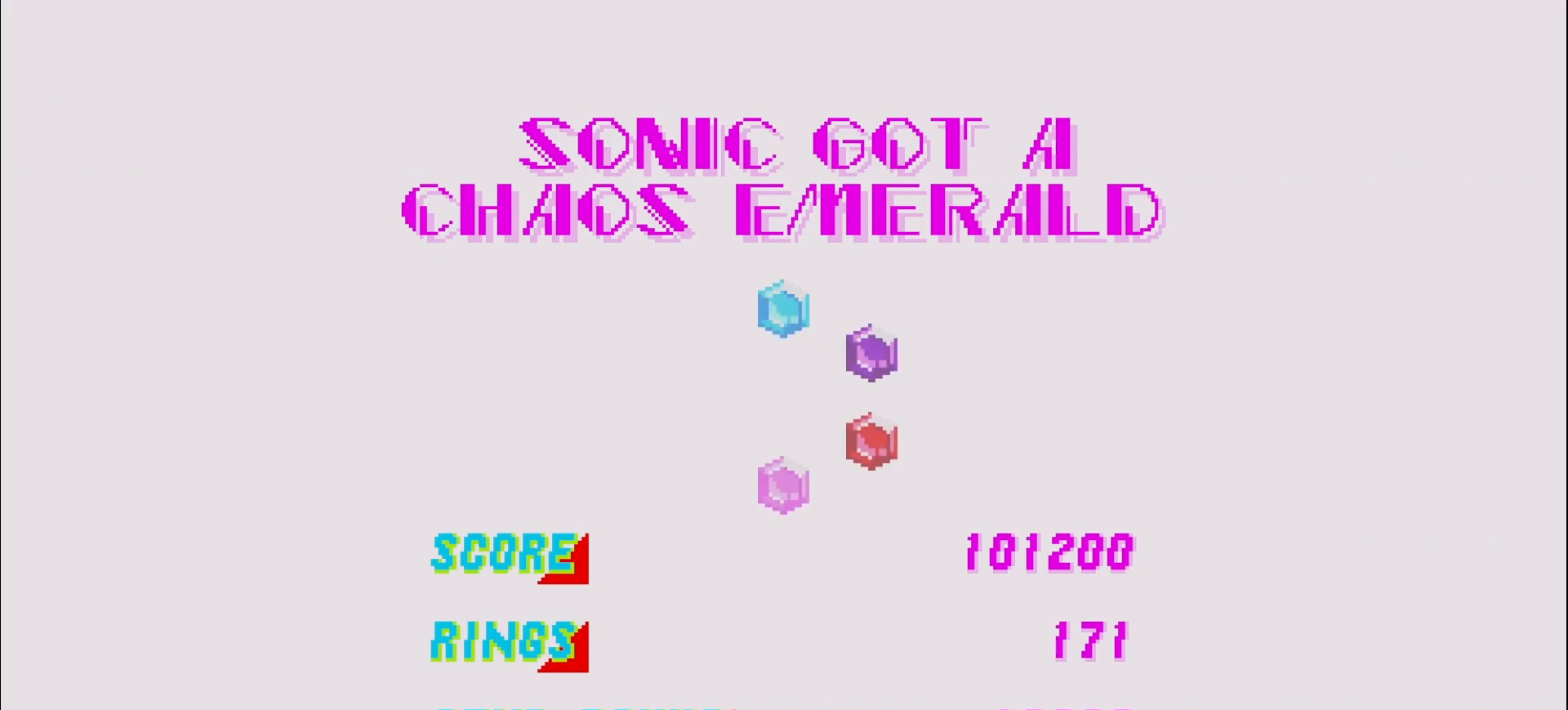
{"buttons": [], "left_stick": "center", "events": []}
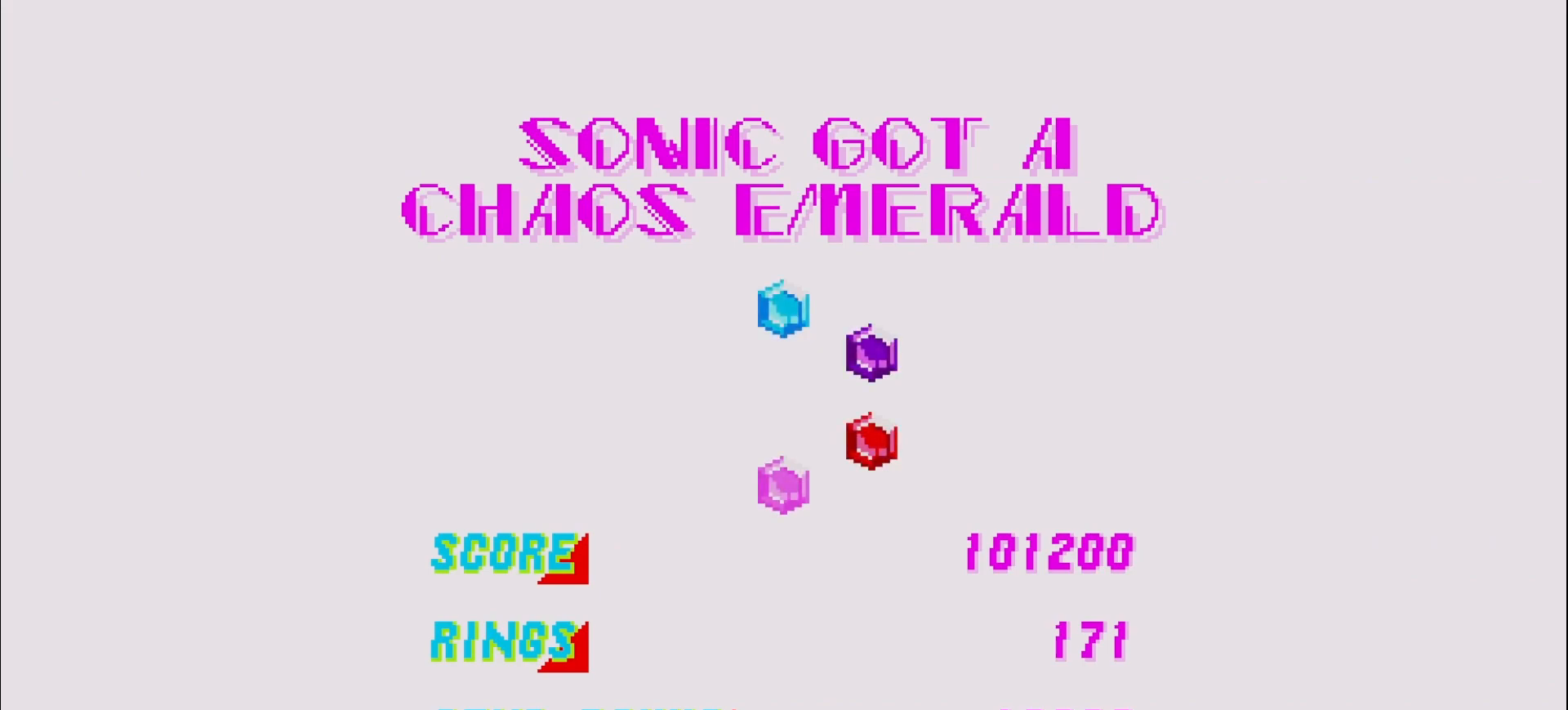
{"buttons": [], "left_stick": "center", "events": []}
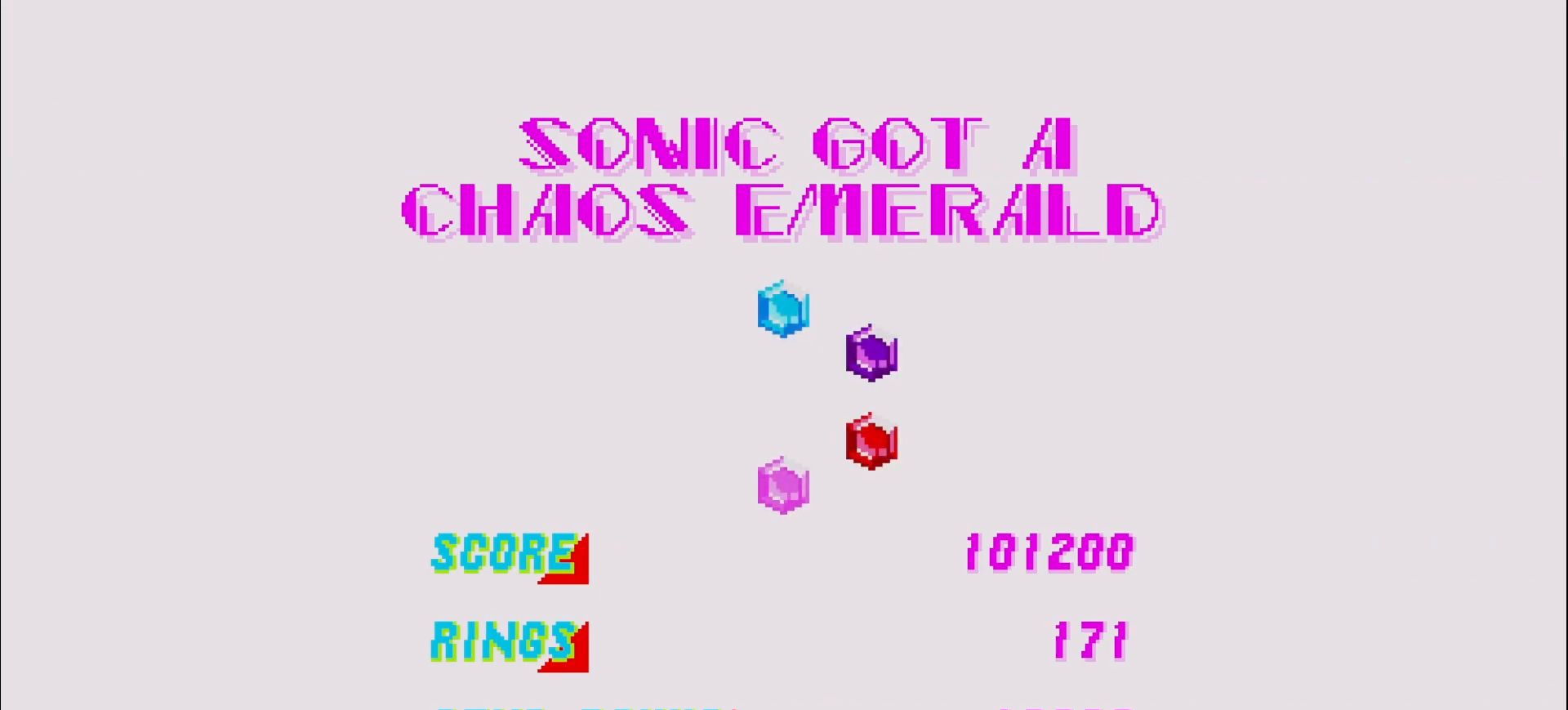
{"buttons": [], "left_stick": "center", "events": []}
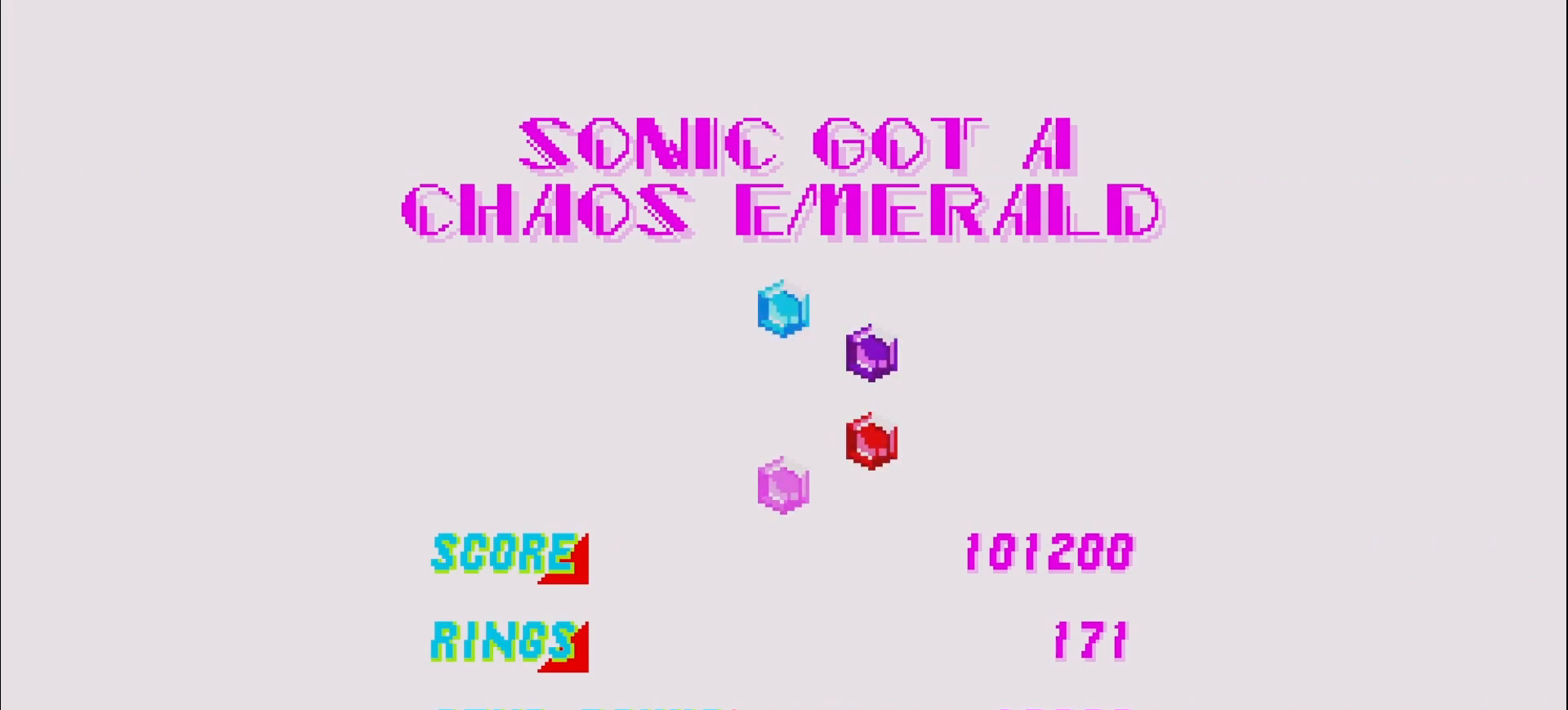
{"buttons": [], "left_stick": "center", "events": []}
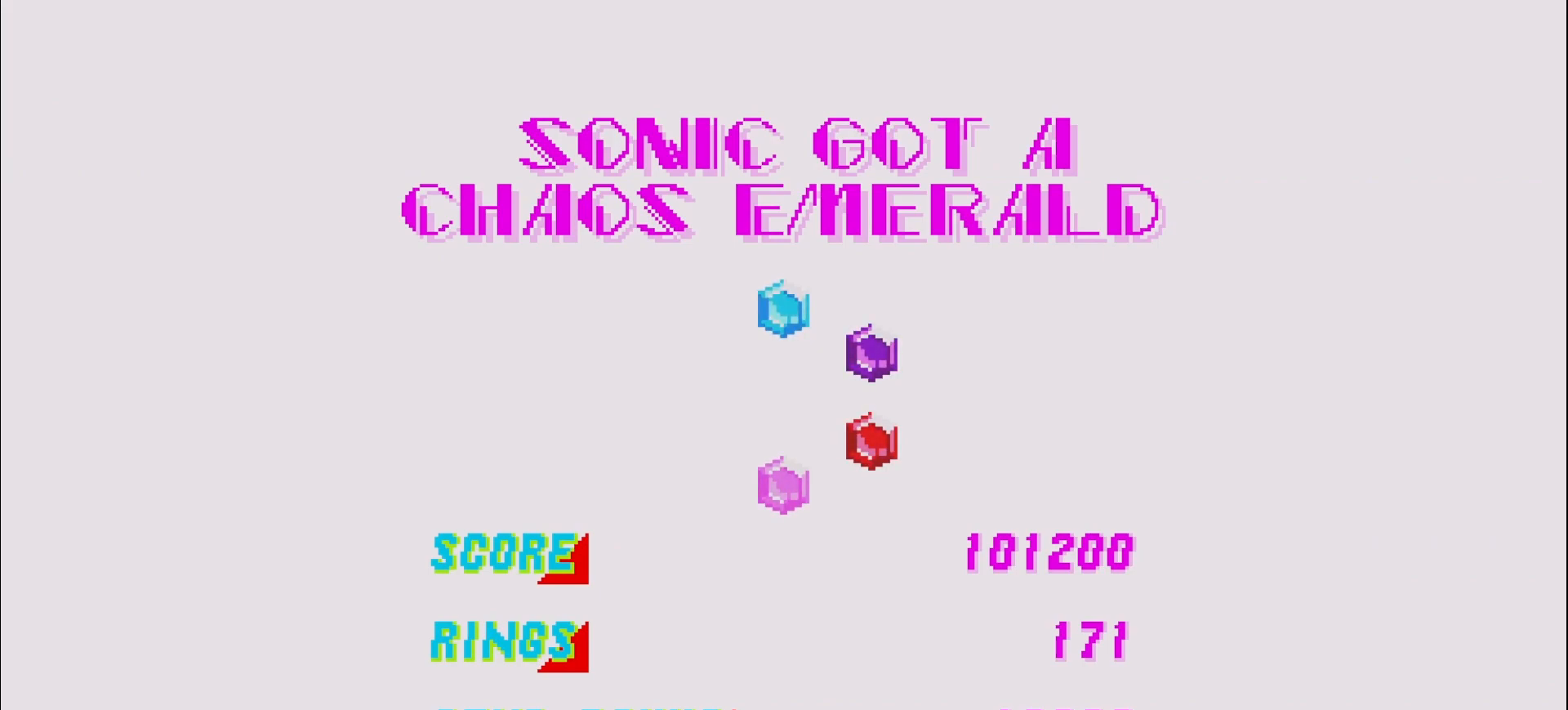
{"buttons": [], "left_stick": "center", "events": []}
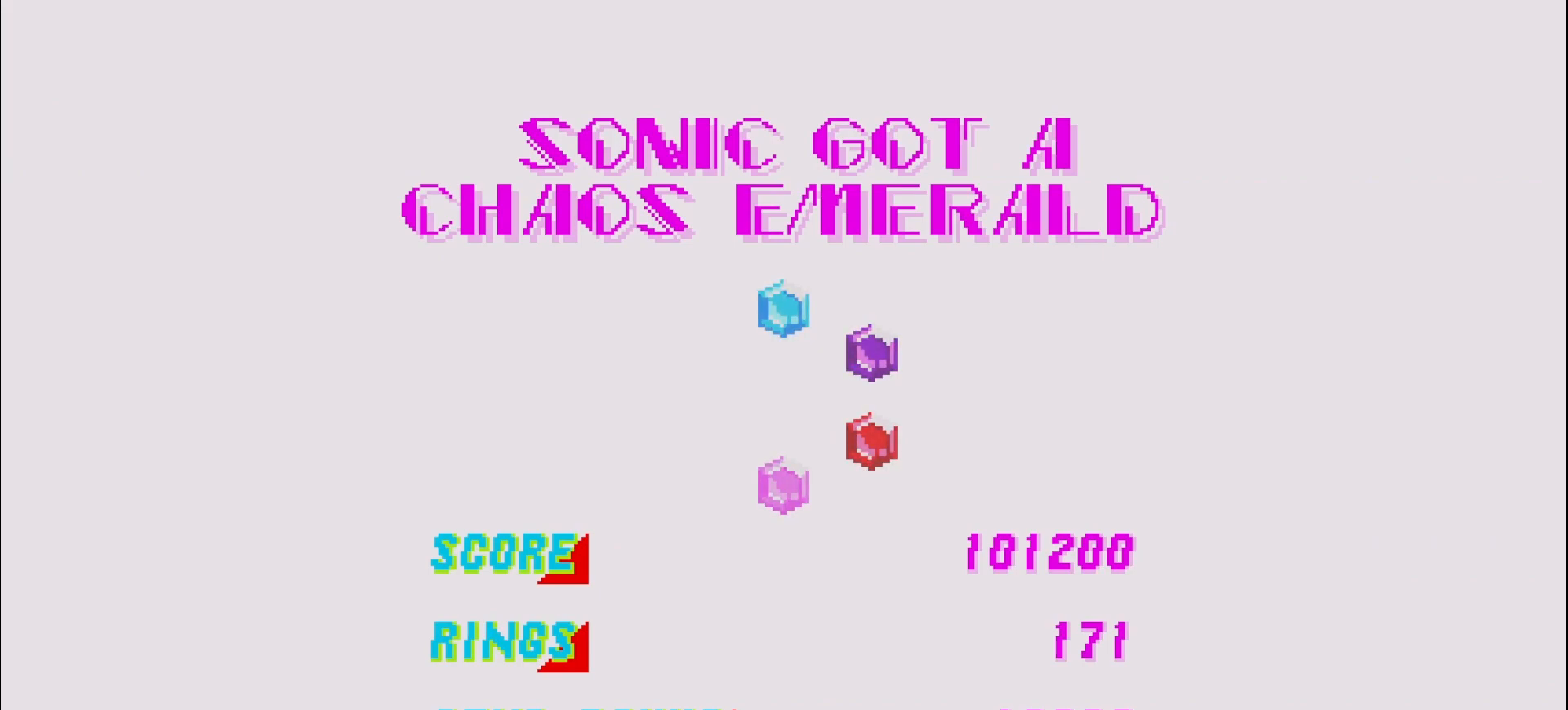
{"buttons": [], "left_stick": "center", "events": []}
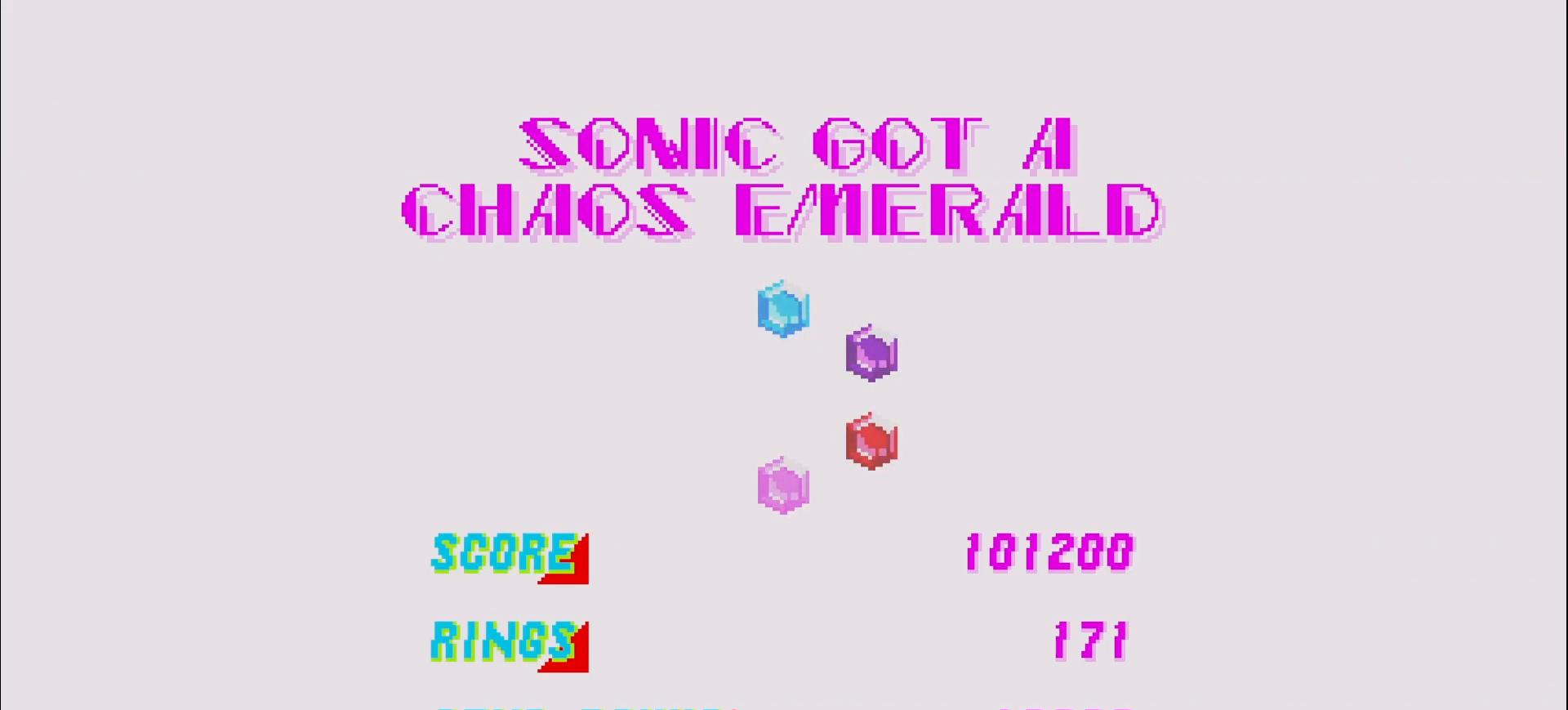
{"buttons": [], "left_stick": "center", "events": []}
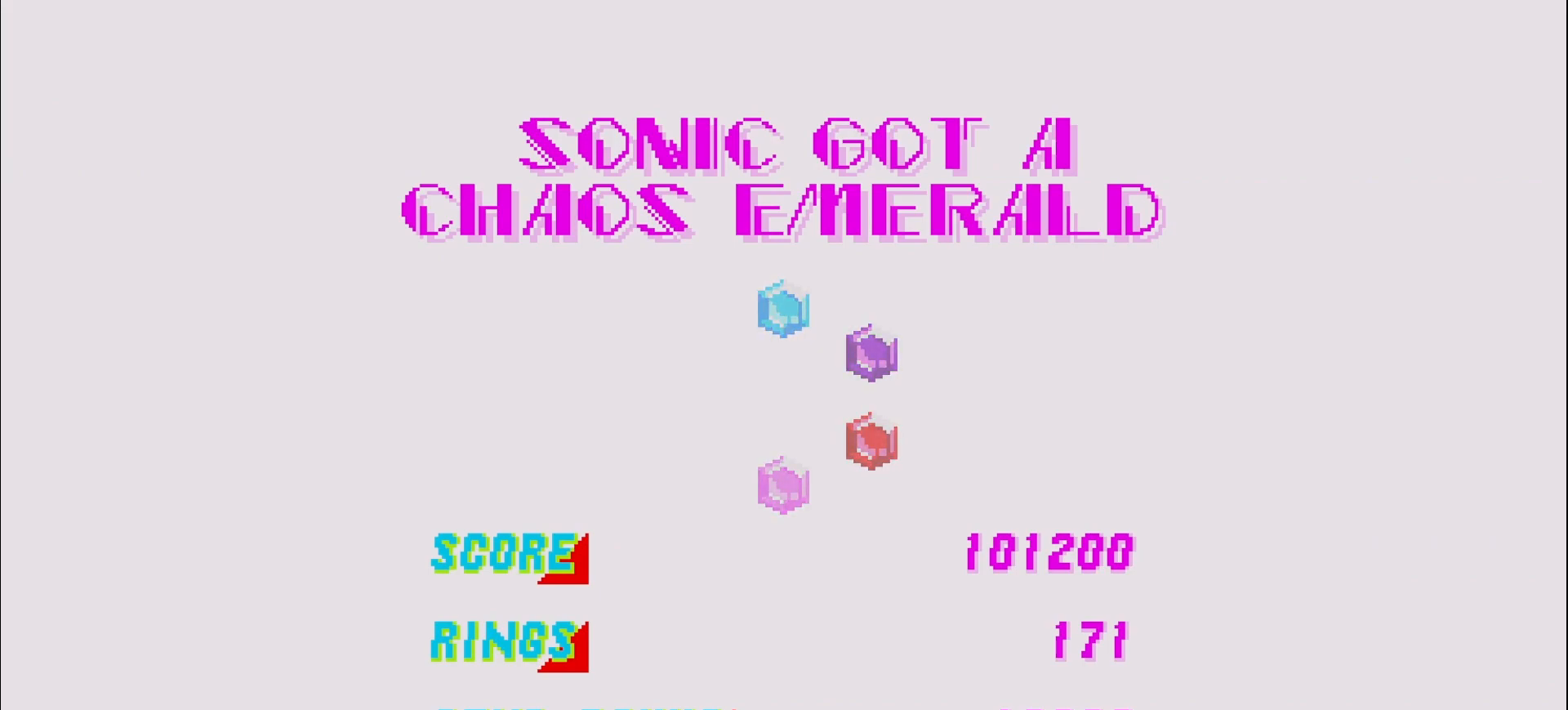
{"buttons": [], "left_stick": "center", "events": []}
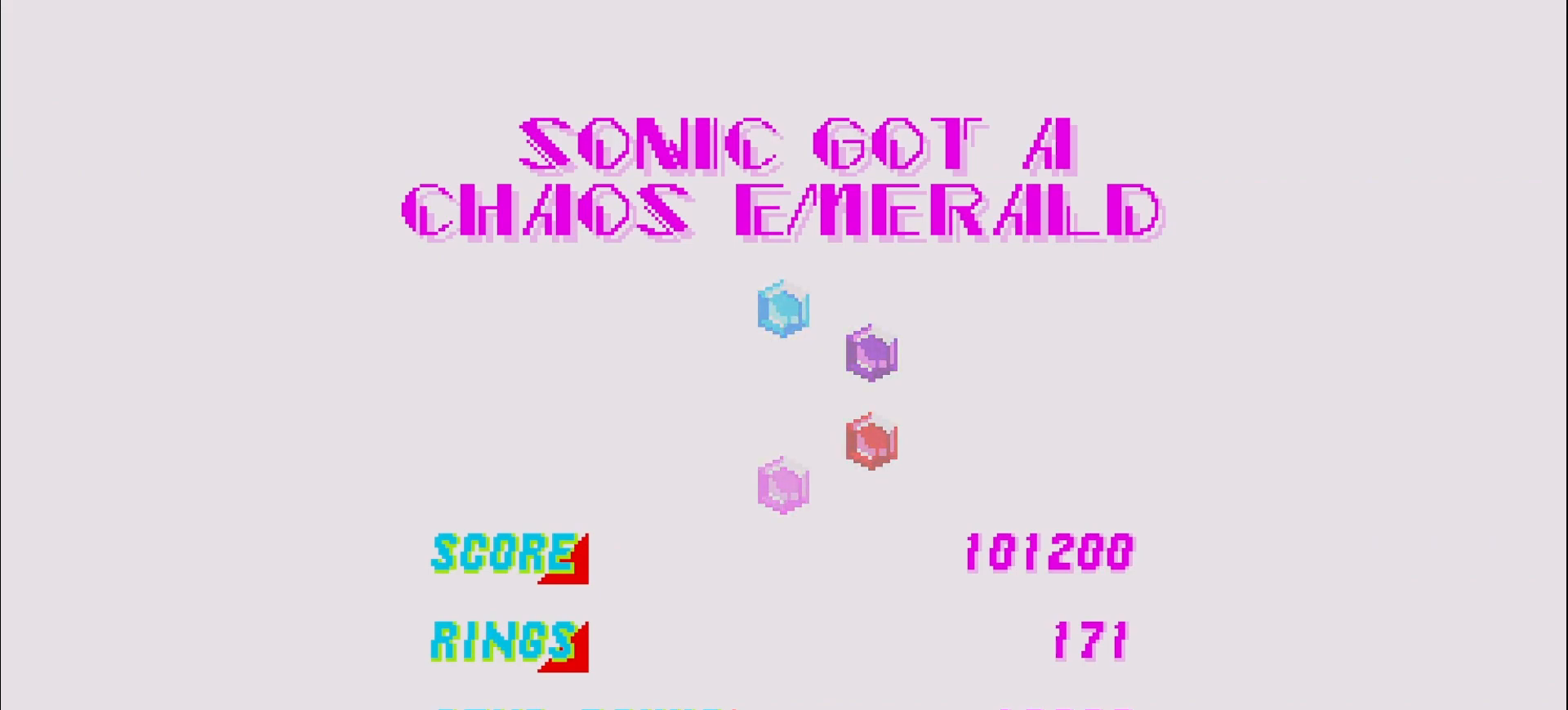
{"buttons": [], "left_stick": "center", "events": []}
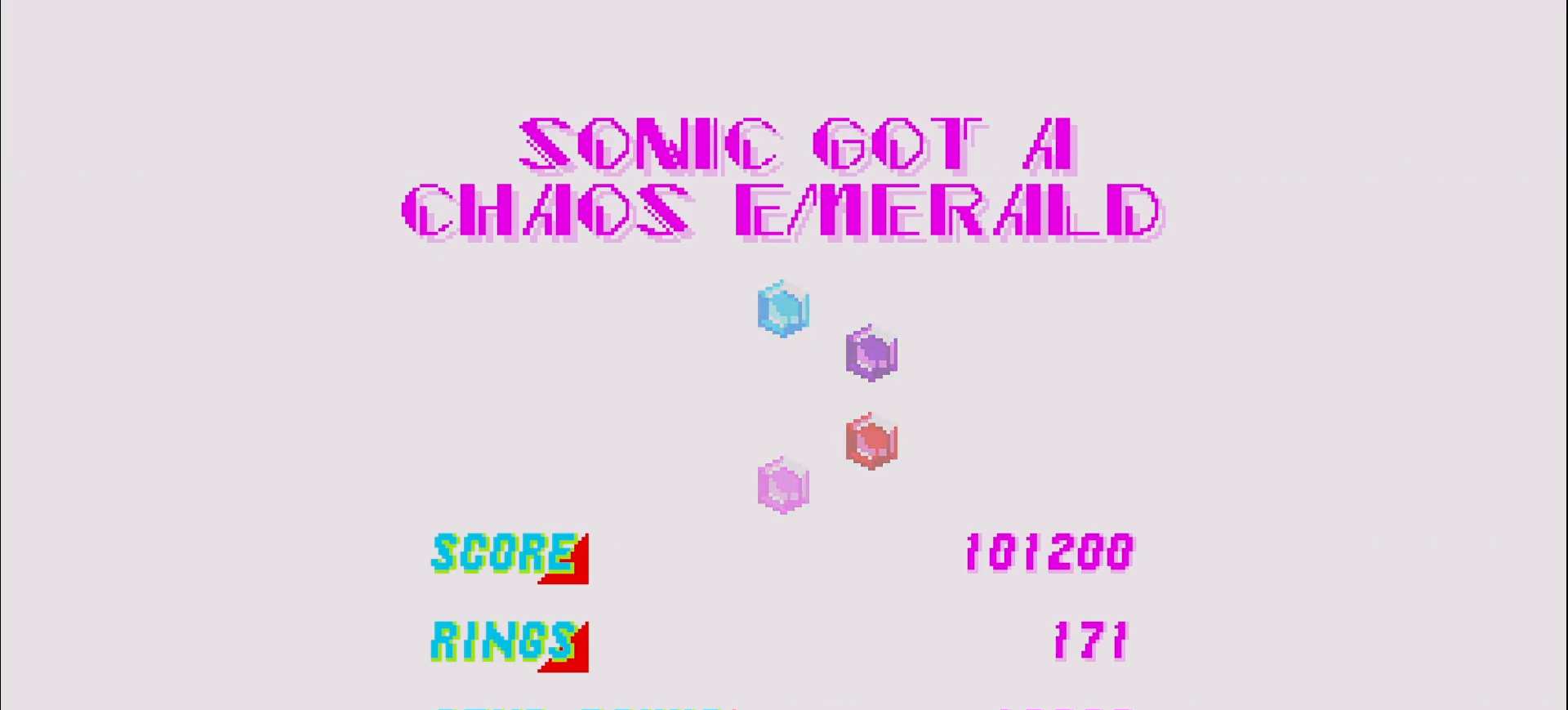
{"buttons": ["A"], "left_stick": "center", "events": [[233, "A", "down"]]}
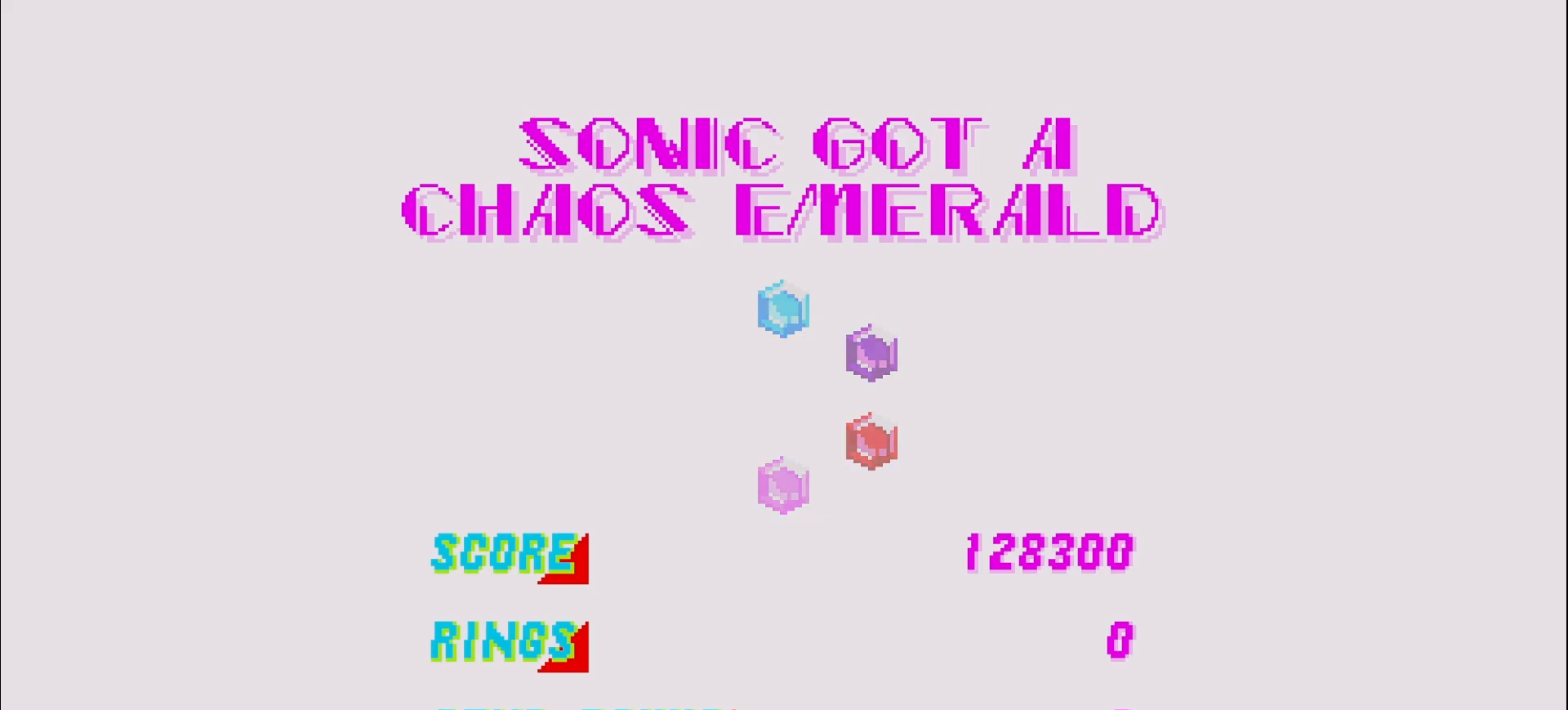
{"buttons": [], "left_stick": "center", "events": [[150, "A", "up"]]}